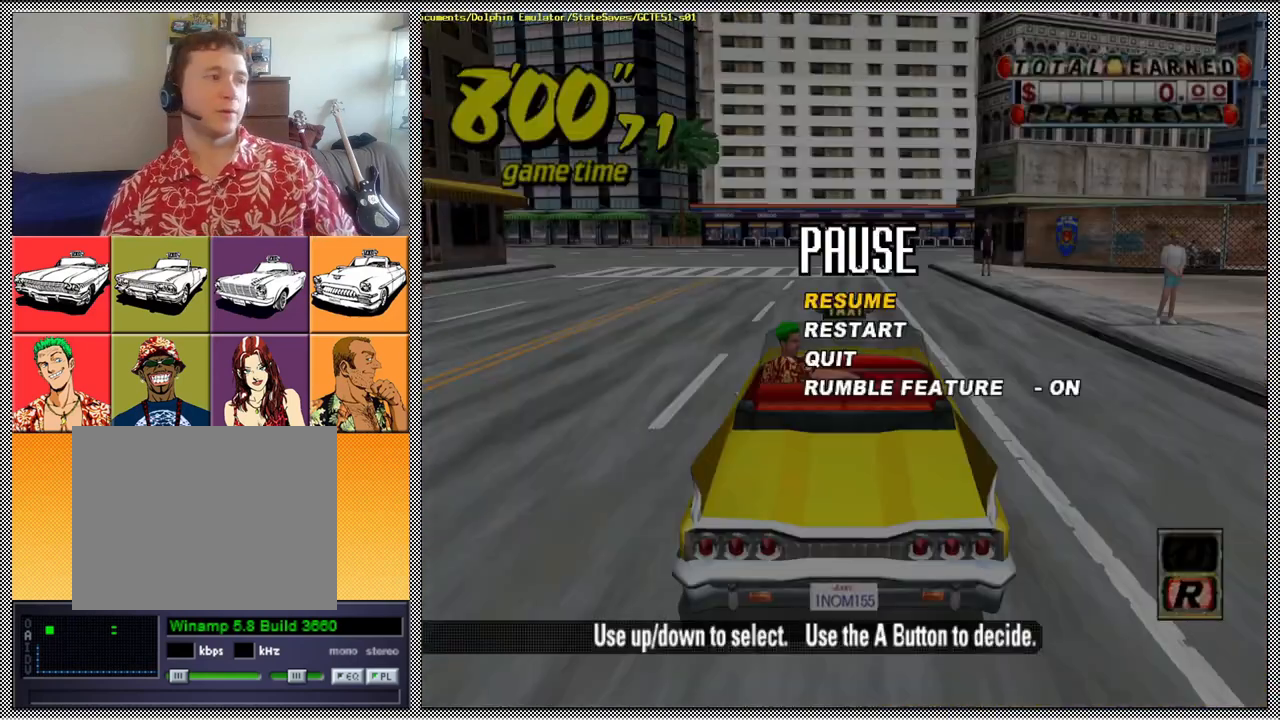
Gameplay with a controller (Nintendo layout); each line is a JSON object with the inputs held at the frame after it. "events" lists button and stick changes between this image and that frame as [ms after this image, input, new state], when the widget could be followed in between. Not read: L3 R1 R3.
{"buttons": [], "left_stick": "center", "right_stick": "center", "events": []}
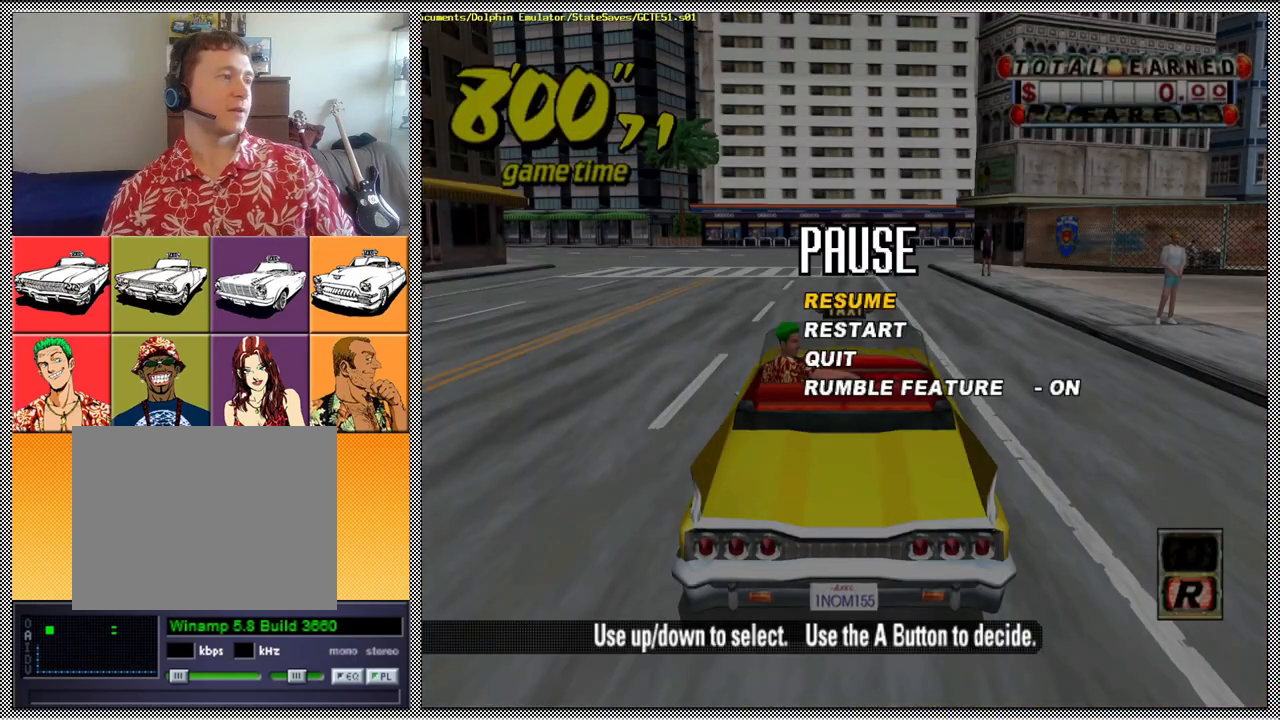
{"buttons": [], "left_stick": "center", "right_stick": "center", "events": []}
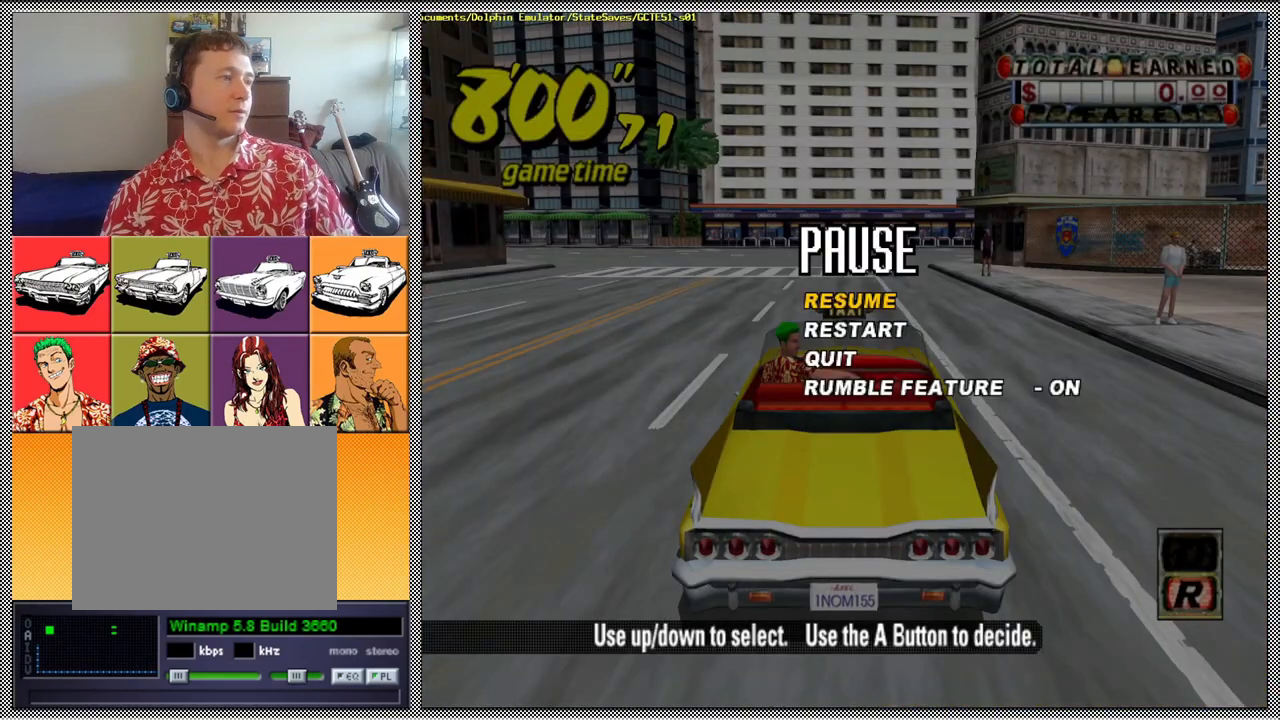
{"buttons": ["Z"], "left_stick": "center", "right_stick": "center", "events": [[500, "Z", "down"]]}
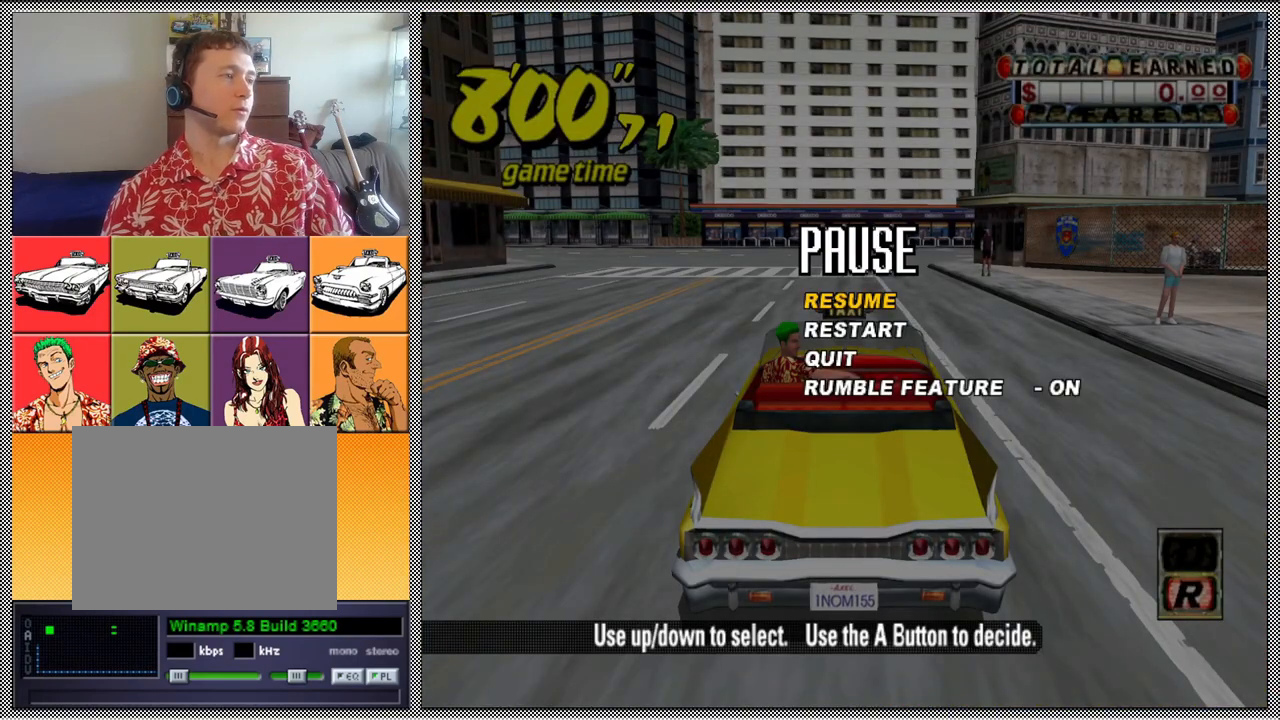
{"buttons": [], "left_stick": "center", "right_stick": "center", "events": [[267, "Z", "up"]]}
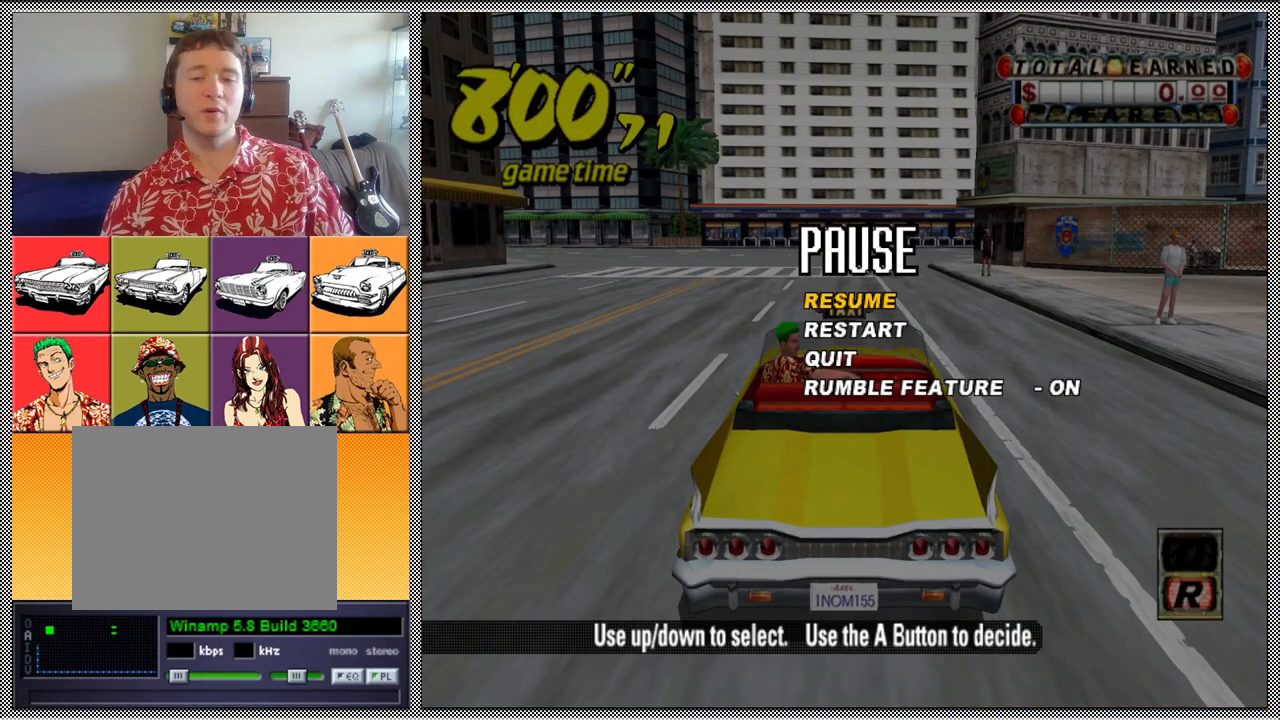
{"buttons": [], "left_stick": "center", "right_stick": "center", "events": []}
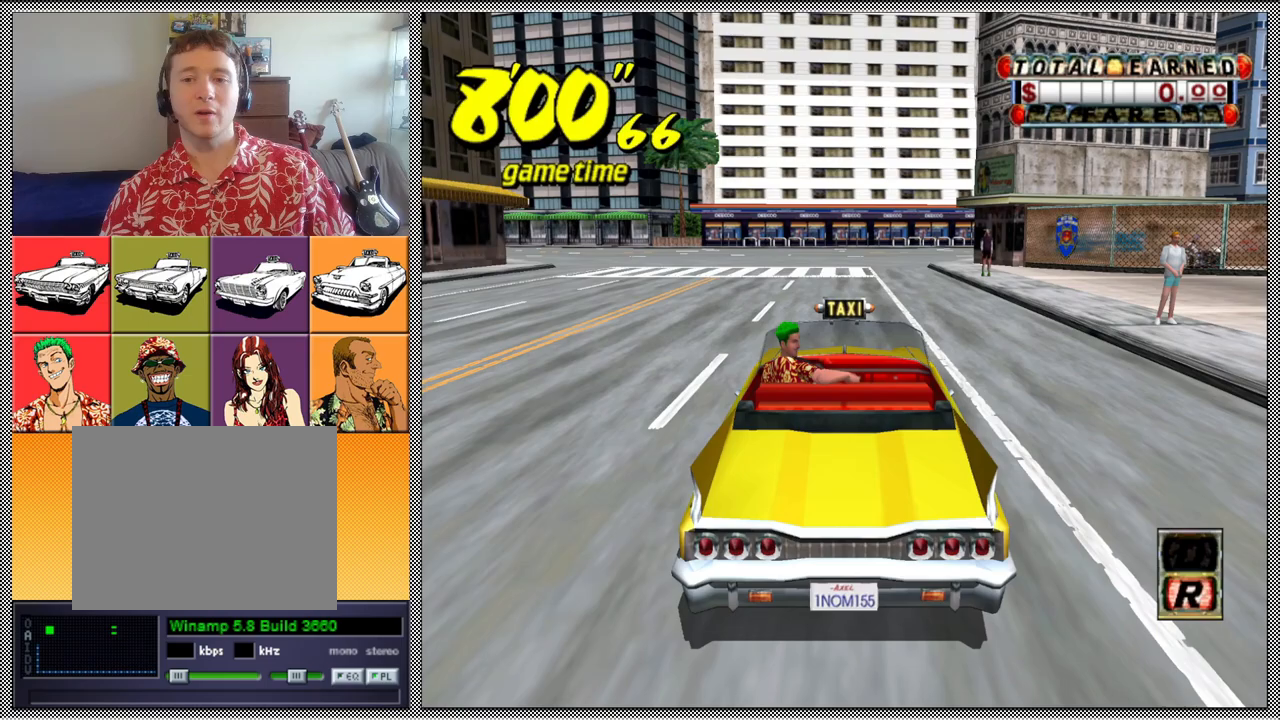
{"buttons": [], "left_stick": "center", "right_stick": "center", "events": []}
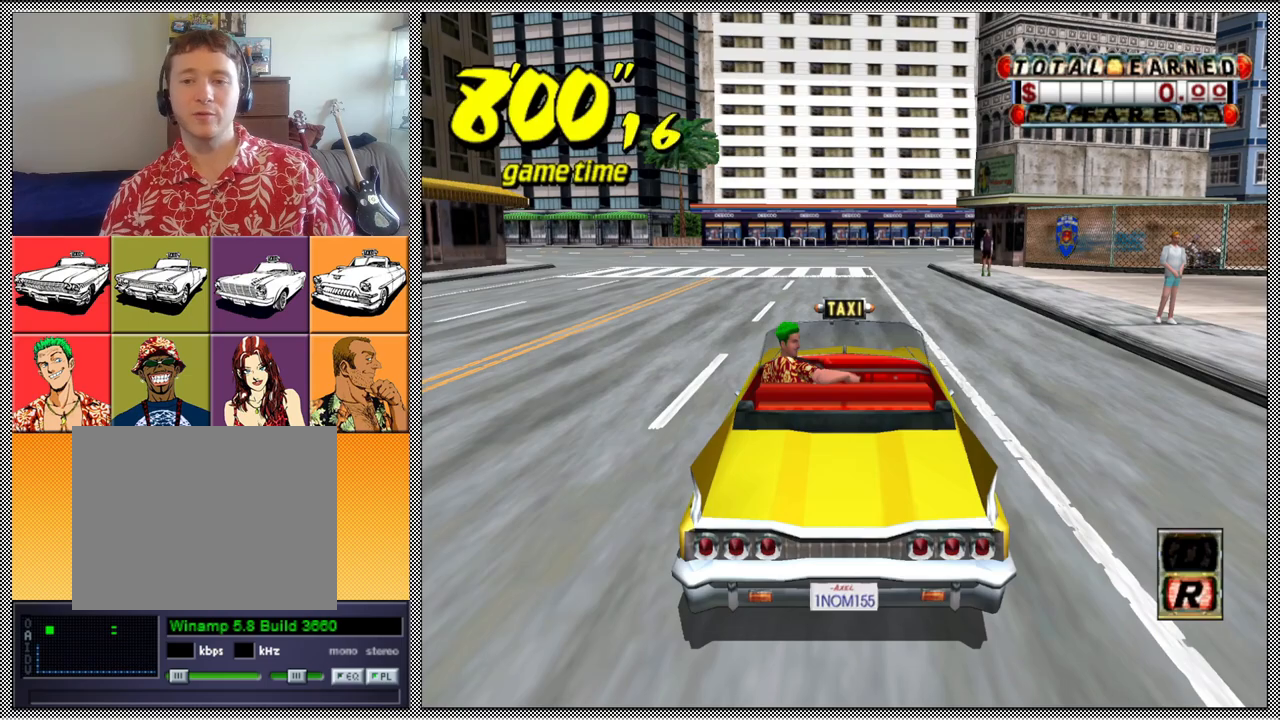
{"buttons": ["Z"], "left_stick": "center", "right_stick": "center", "events": [[100, "A", "down"], [100, "Z", "down"], [200, "A", "up"]]}
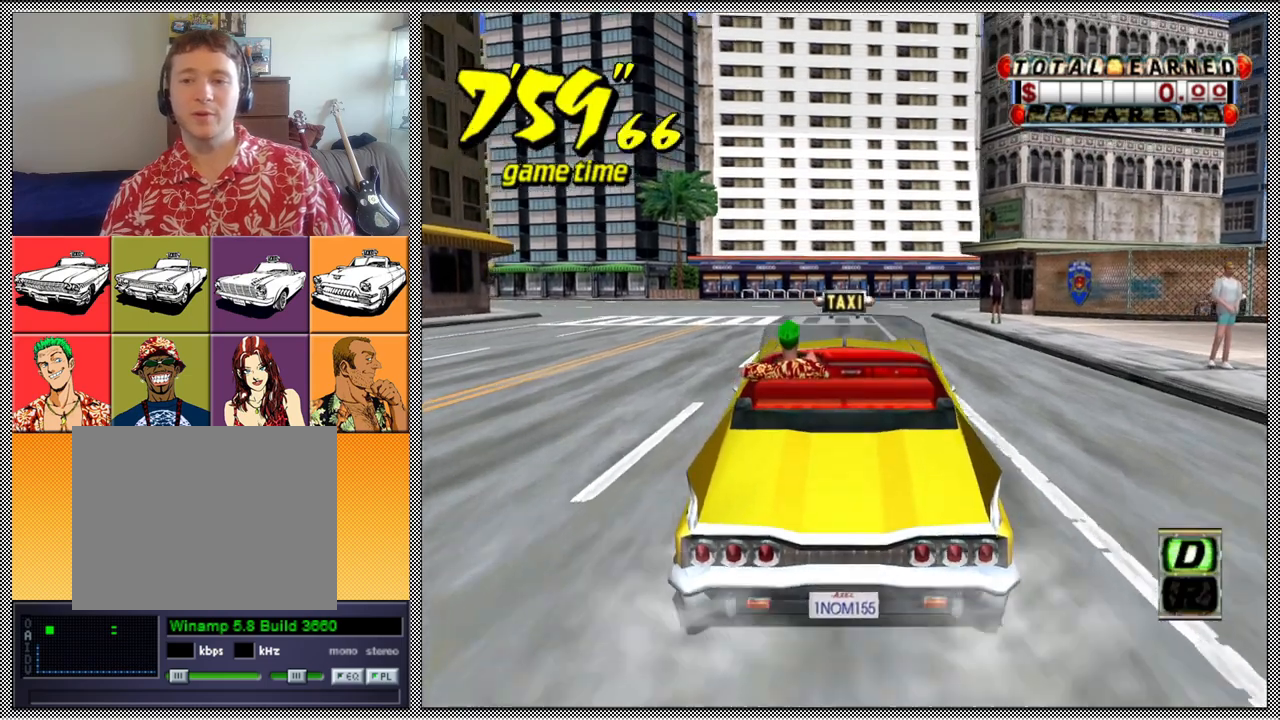
{"buttons": [], "left_stick": "center", "right_stick": "center", "events": [[233, "left_stick", "left"], [333, "Z", "up"], [433, "left_stick", "center"]]}
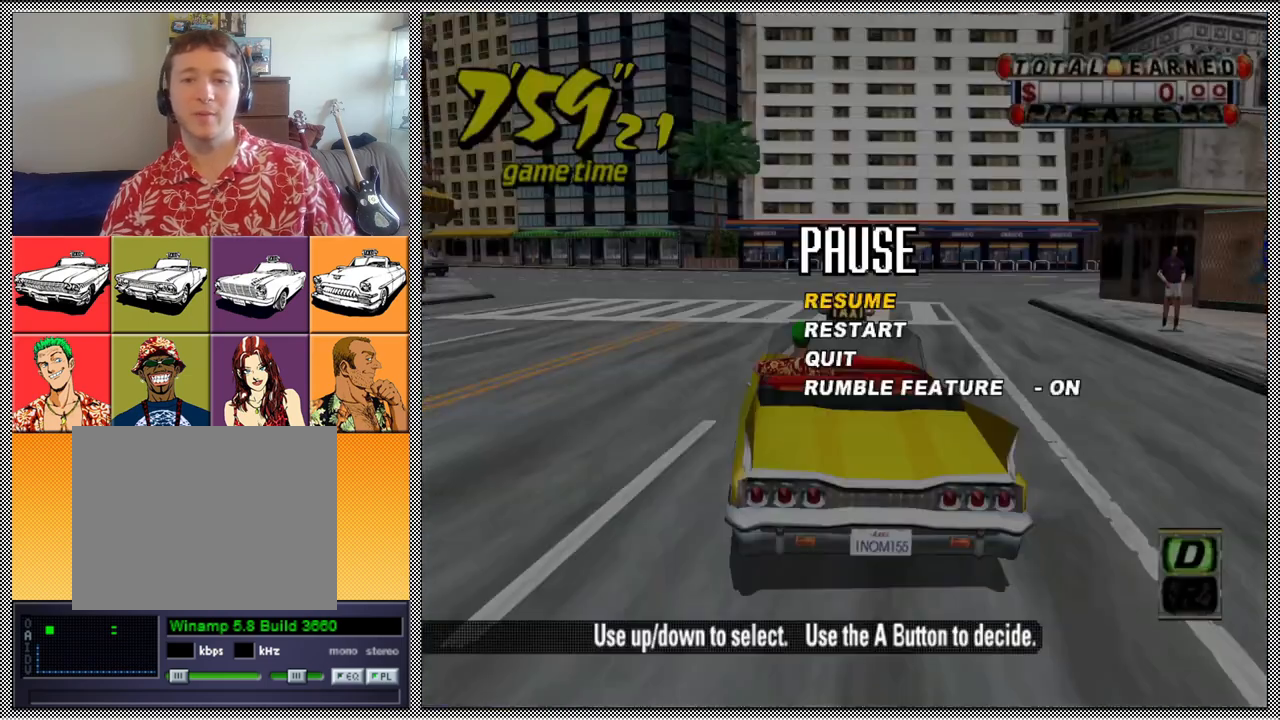
{"buttons": [], "left_stick": "center", "right_stick": "center", "events": []}
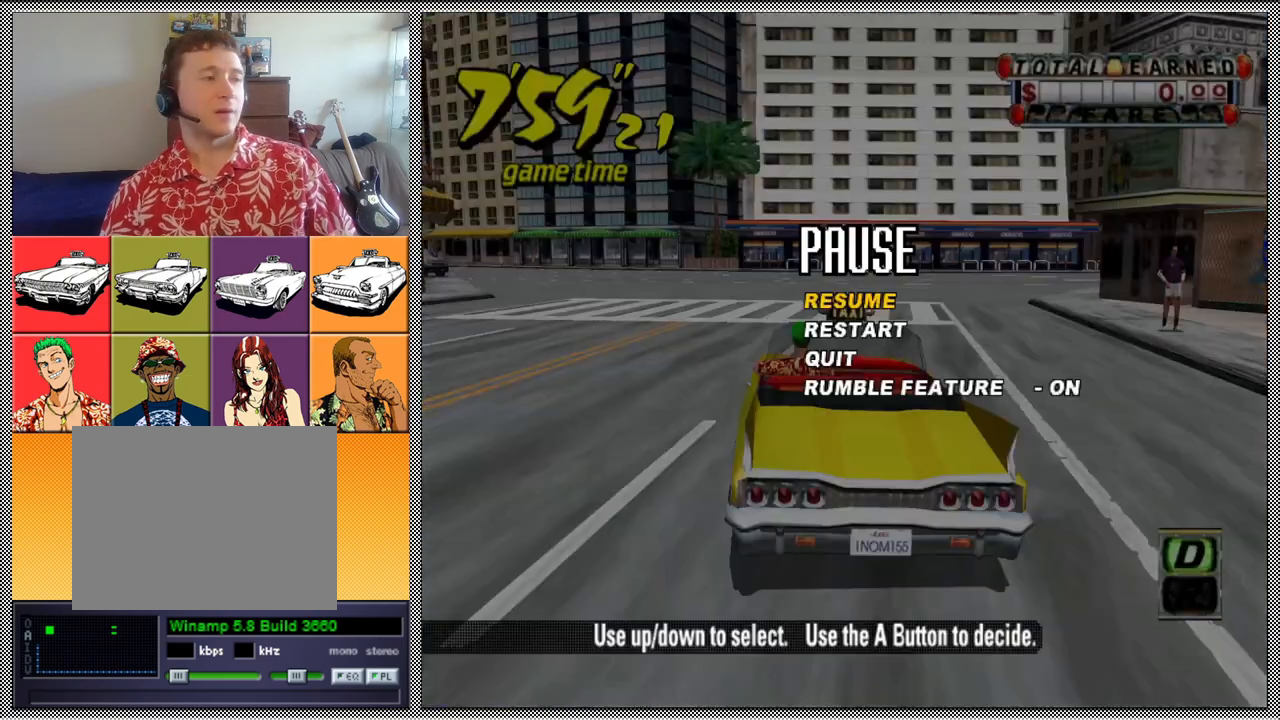
{"buttons": [], "left_stick": "center", "right_stick": "center", "events": []}
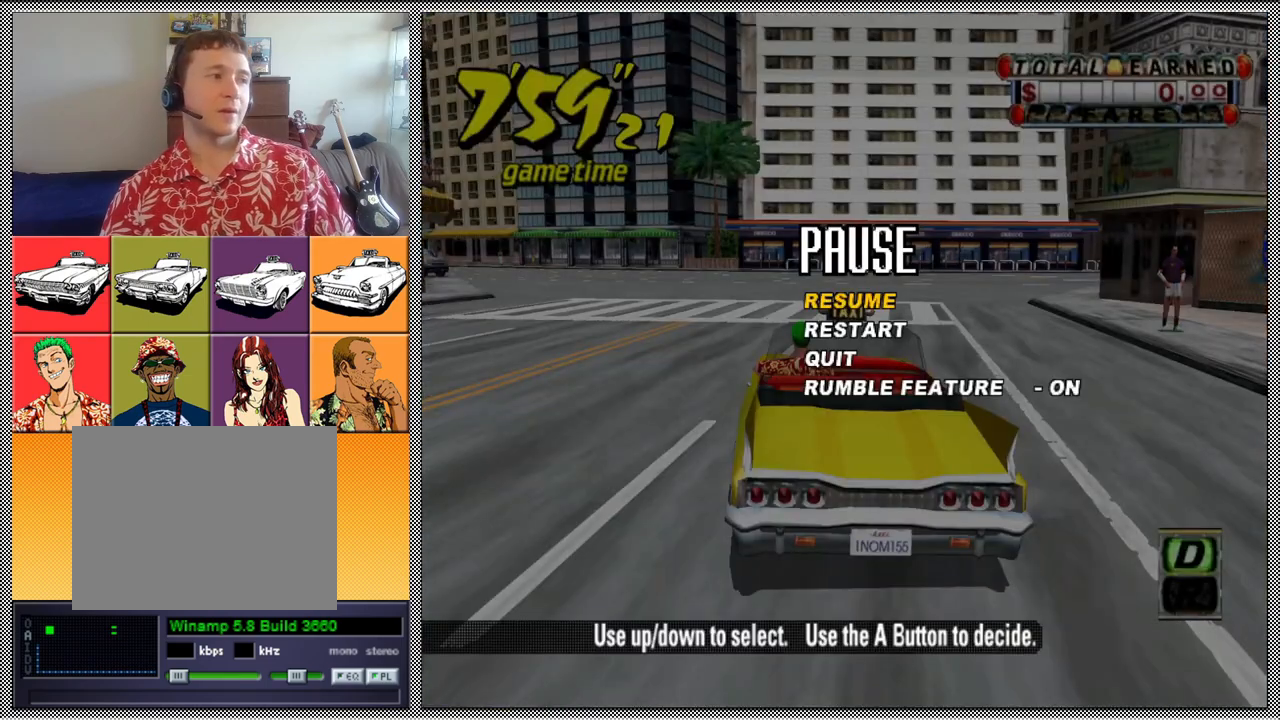
{"buttons": [], "left_stick": "center", "right_stick": "center", "events": []}
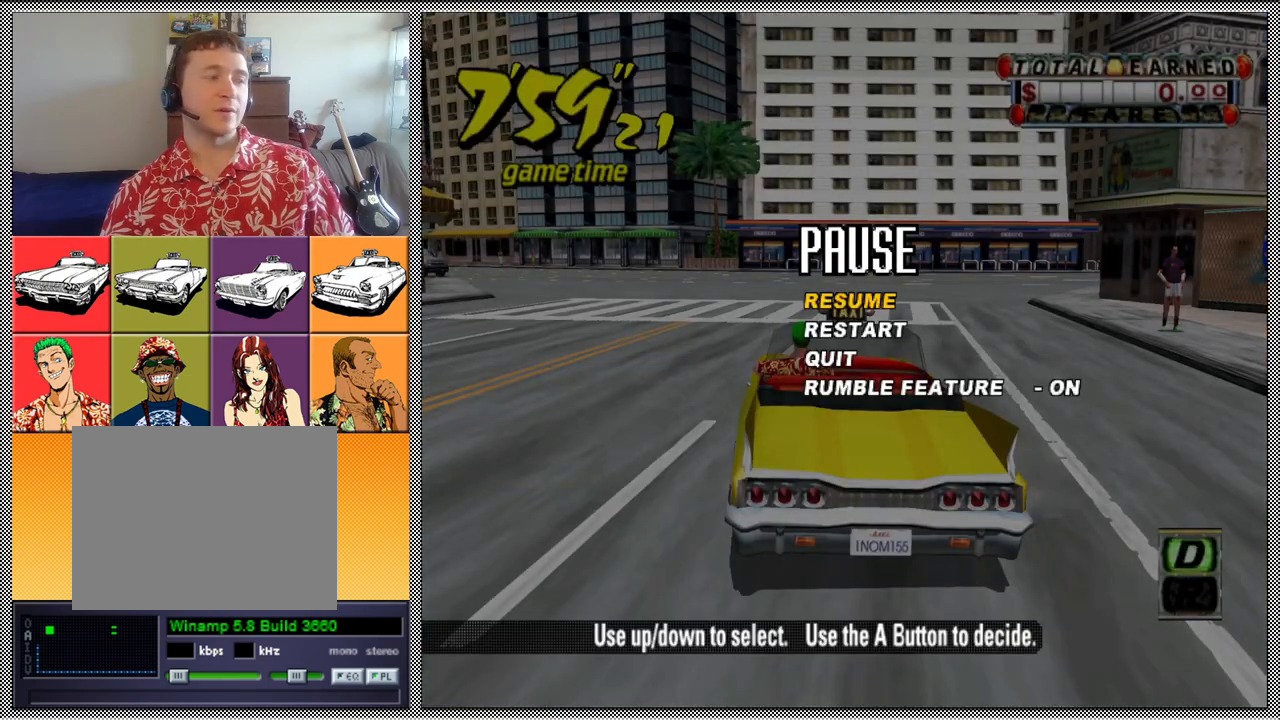
{"buttons": [], "left_stick": "center", "right_stick": "center", "events": []}
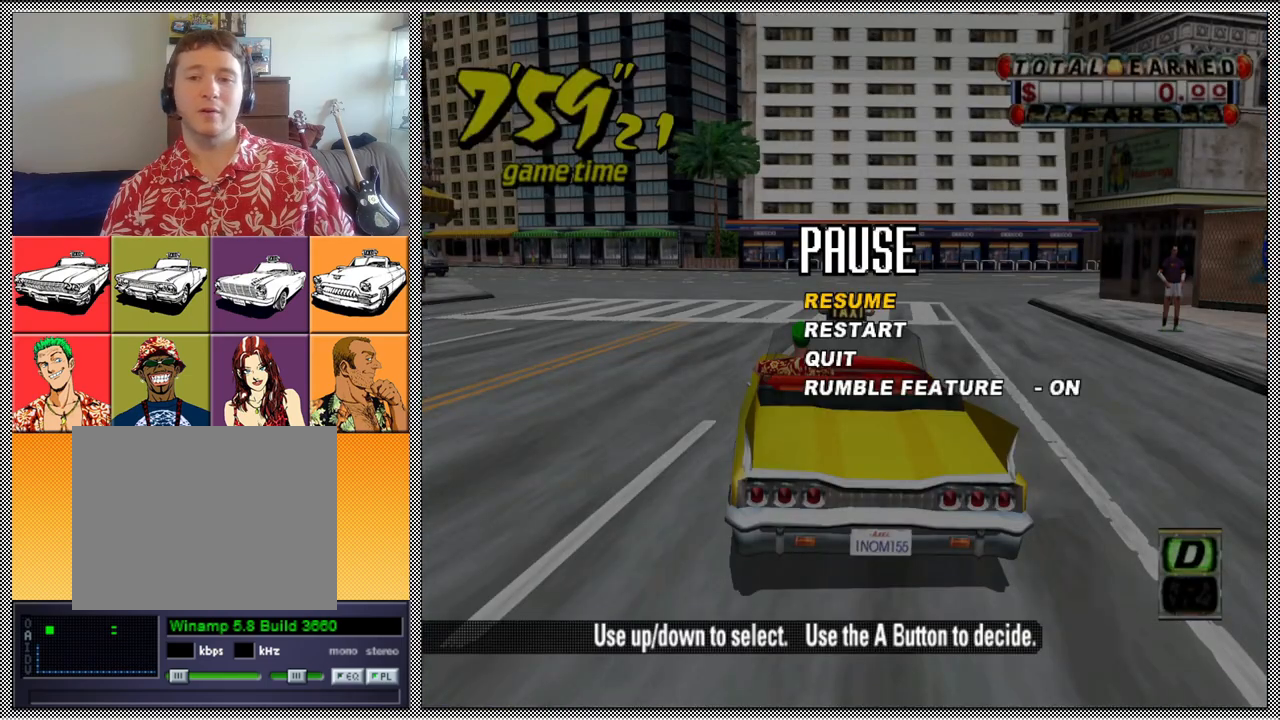
{"buttons": [], "left_stick": "center", "right_stick": "center", "events": []}
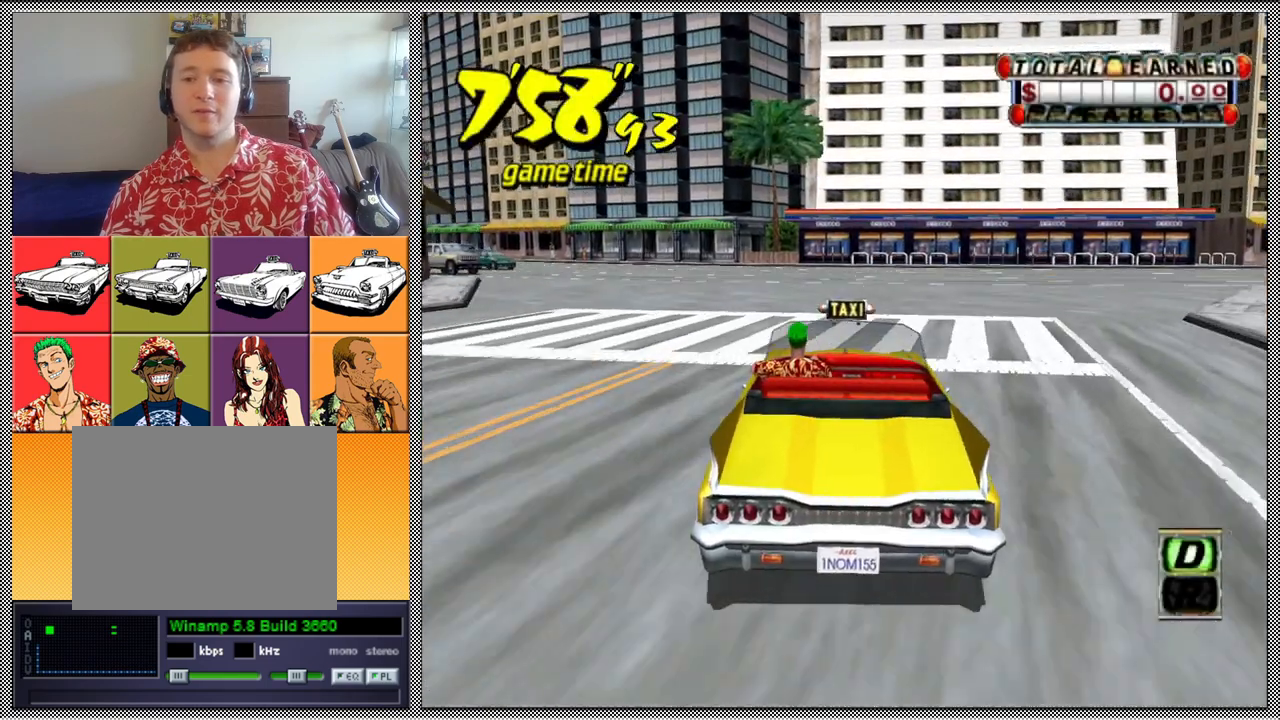
{"buttons": ["Z"], "left_stick": "center", "right_stick": "center", "events": [[133, "left_stick", "left"], [200, "A", "down"], [233, "Z", "down"], [367, "A", "up"], [367, "left_stick", "center"]]}
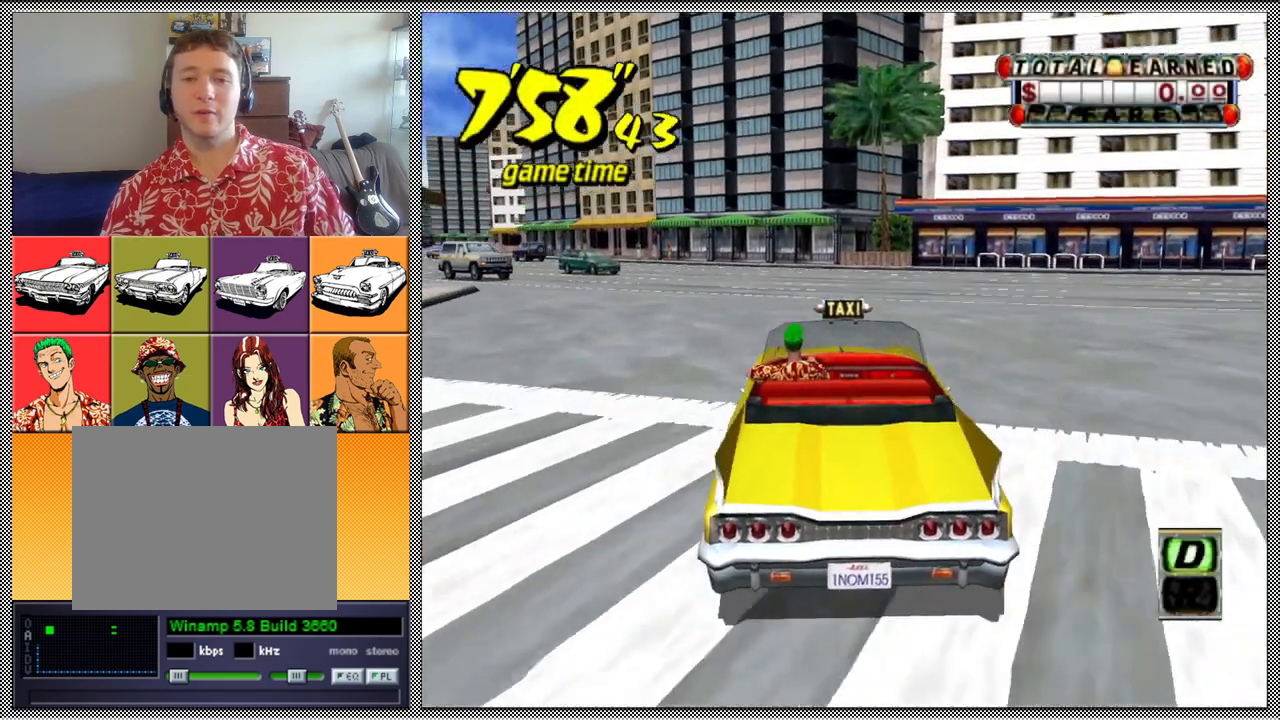
{"buttons": ["Z"], "left_stick": "left", "right_stick": "center", "events": [[33, "left_stick", "left"], [267, "left_stick", "center"], [400, "left_stick", "left"]]}
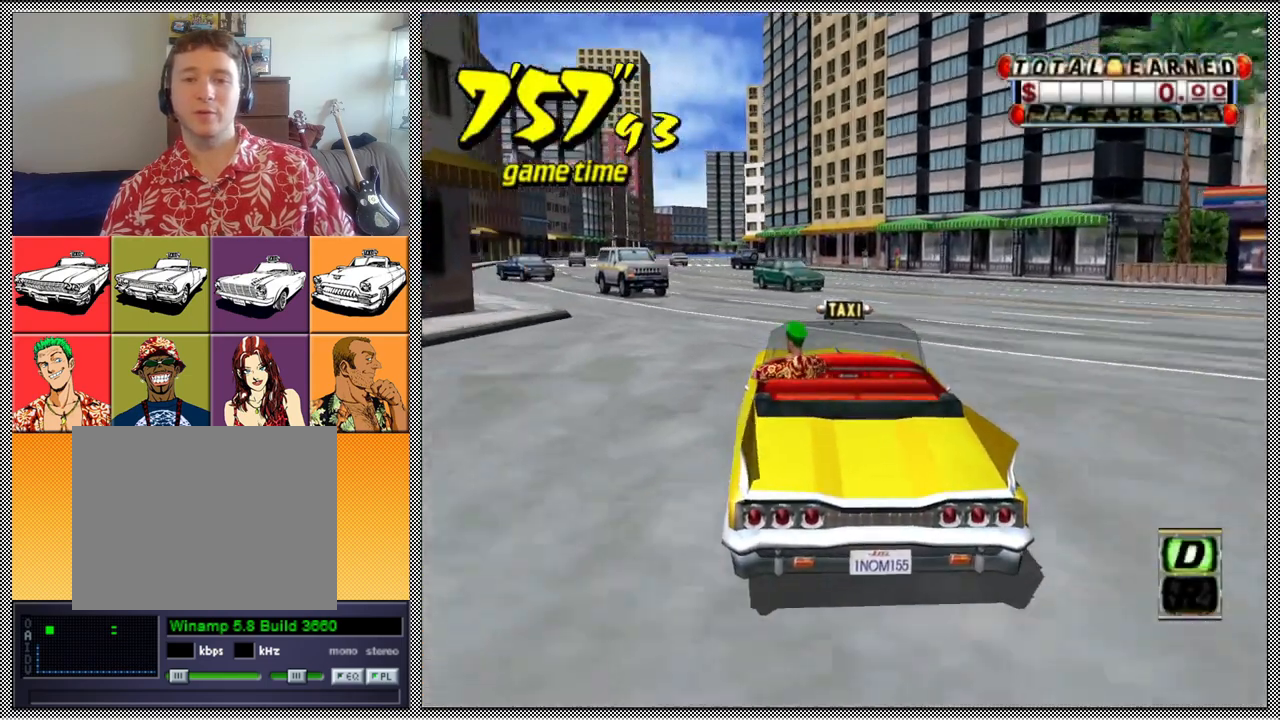
{"buttons": ["A", "Z"], "left_stick": "left", "right_stick": "center", "events": [[33, "left_stick", "center"], [200, "B", "down"], [233, "Z", "up"], [300, "B", "up"], [400, "A", "down"], [400, "Z", "down"], [467, "left_stick", "left"]]}
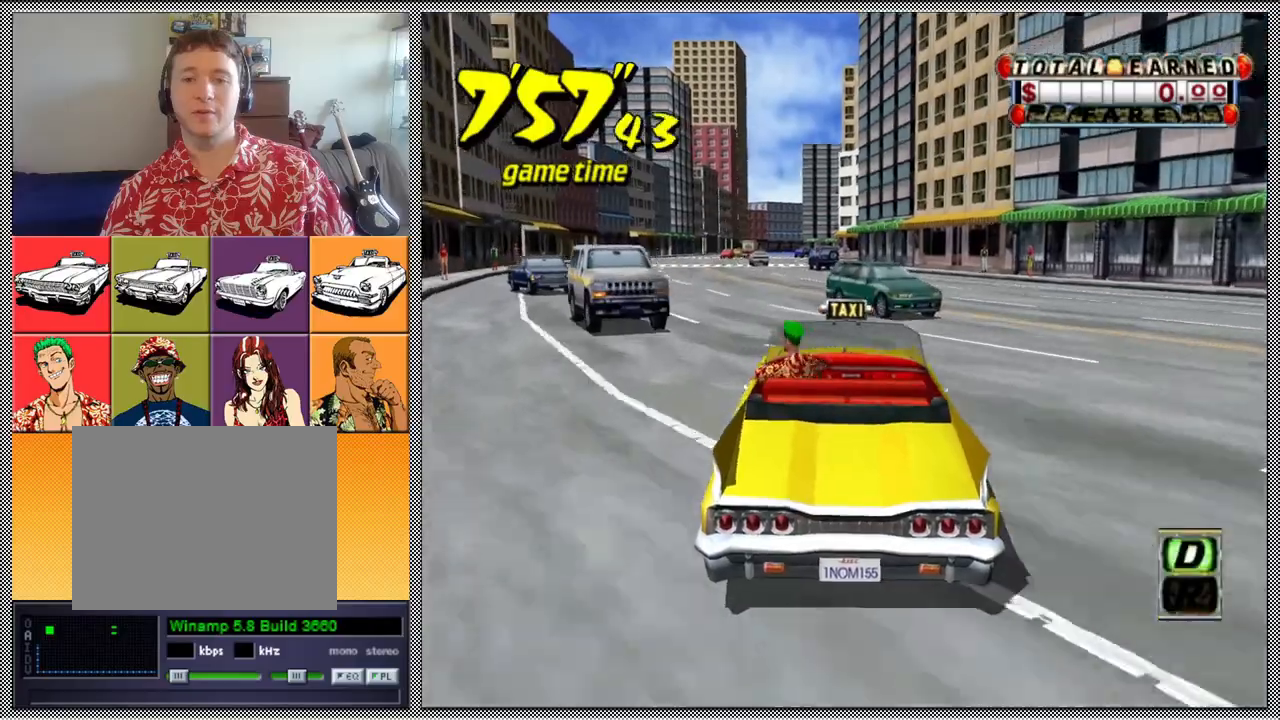
{"buttons": ["Z"], "left_stick": "center", "right_stick": "center", "events": [[33, "A", "up"], [100, "left_stick", "center"]]}
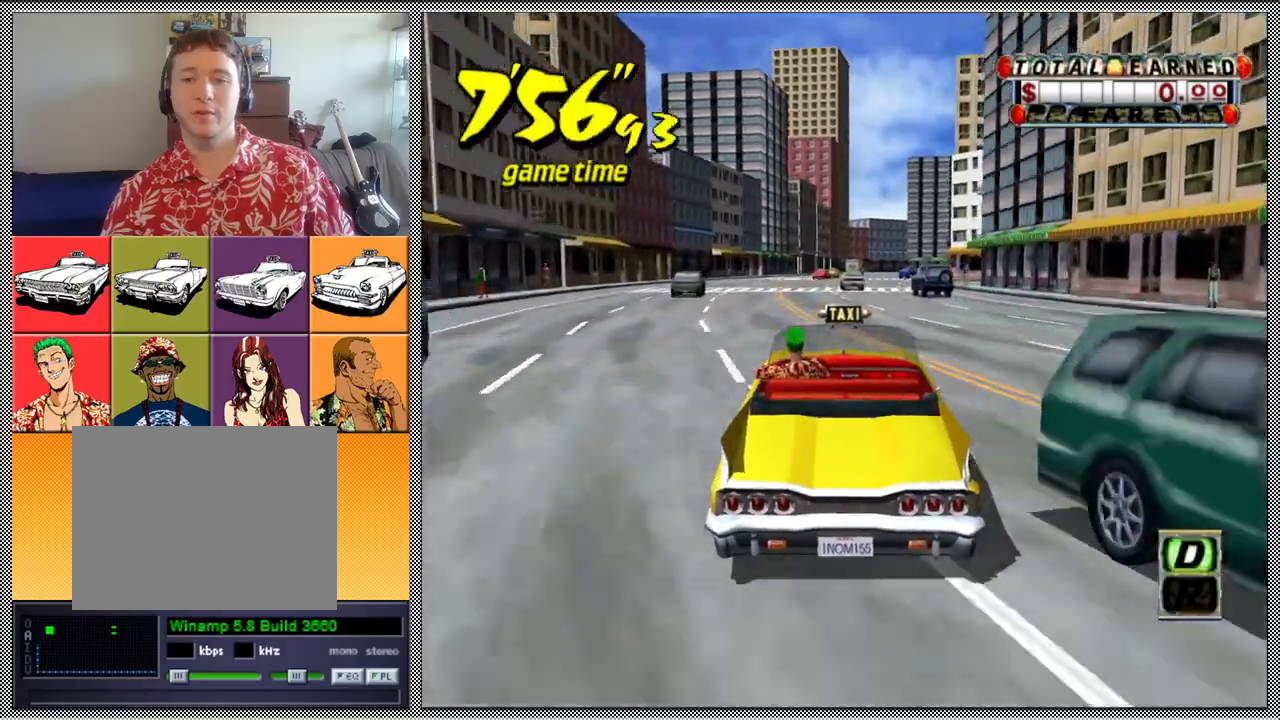
{"buttons": [], "left_stick": "down-left", "right_stick": "center", "events": [[100, "left_stick", "down-left"], [167, "Z", "up"], [233, "left_stick", "center"], [467, "left_stick", "down-left"]]}
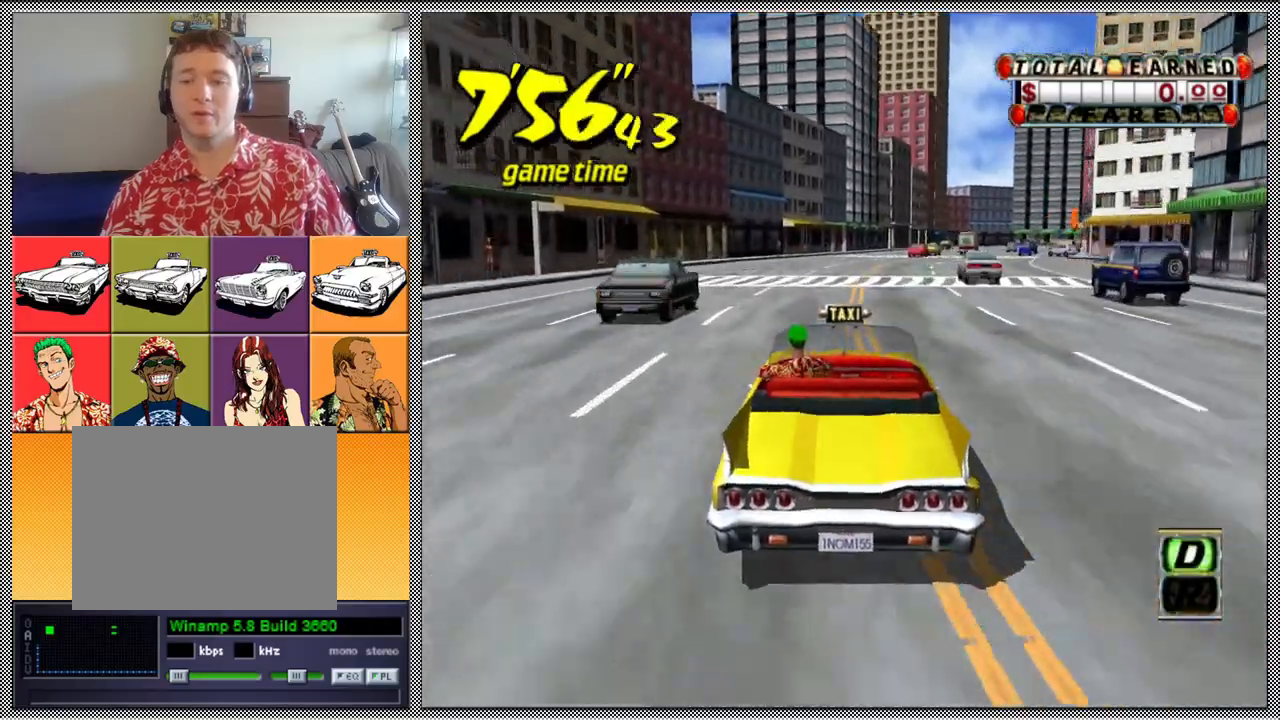
{"buttons": [], "left_stick": "center", "right_stick": "center", "events": [[33, "L1", "down"], [100, "left_stick", "center"], [233, "left_stick", "left"], [367, "left_stick", "center"], [500, "L1", "up"]]}
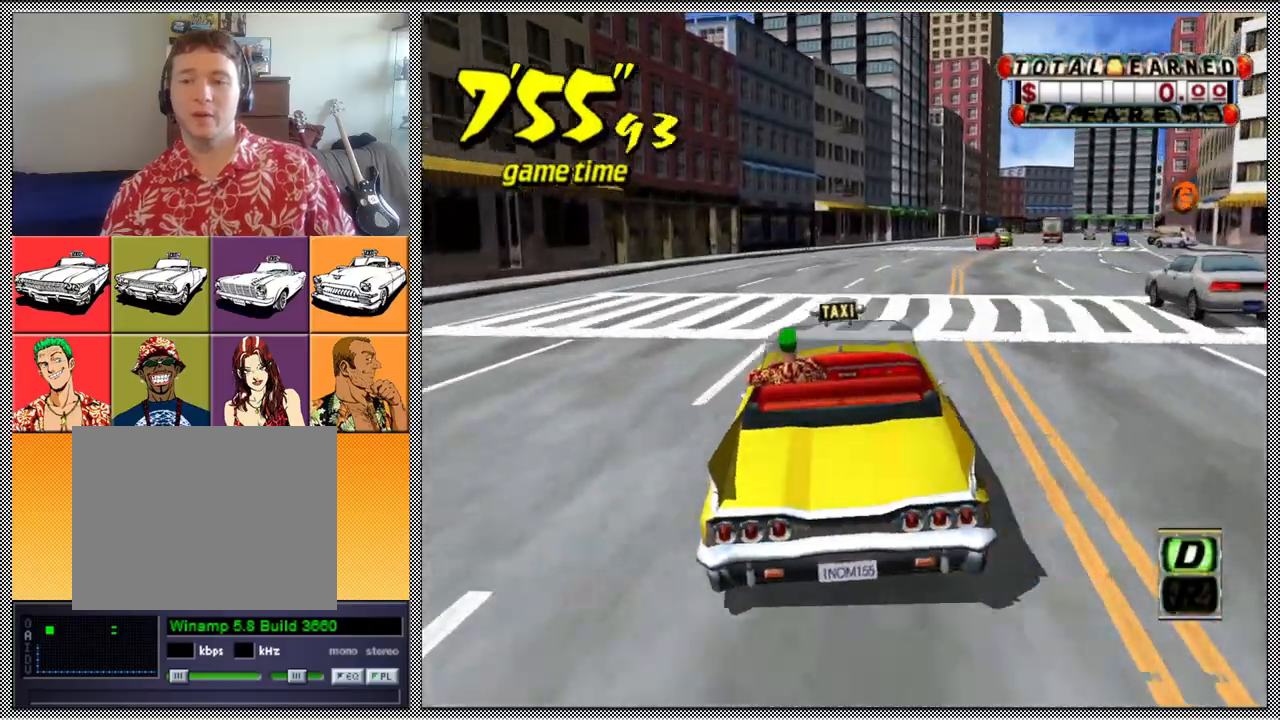
{"buttons": ["L1"], "left_stick": "right", "right_stick": "center", "events": [[367, "left_stick", "right"], [433, "L1", "down"]]}
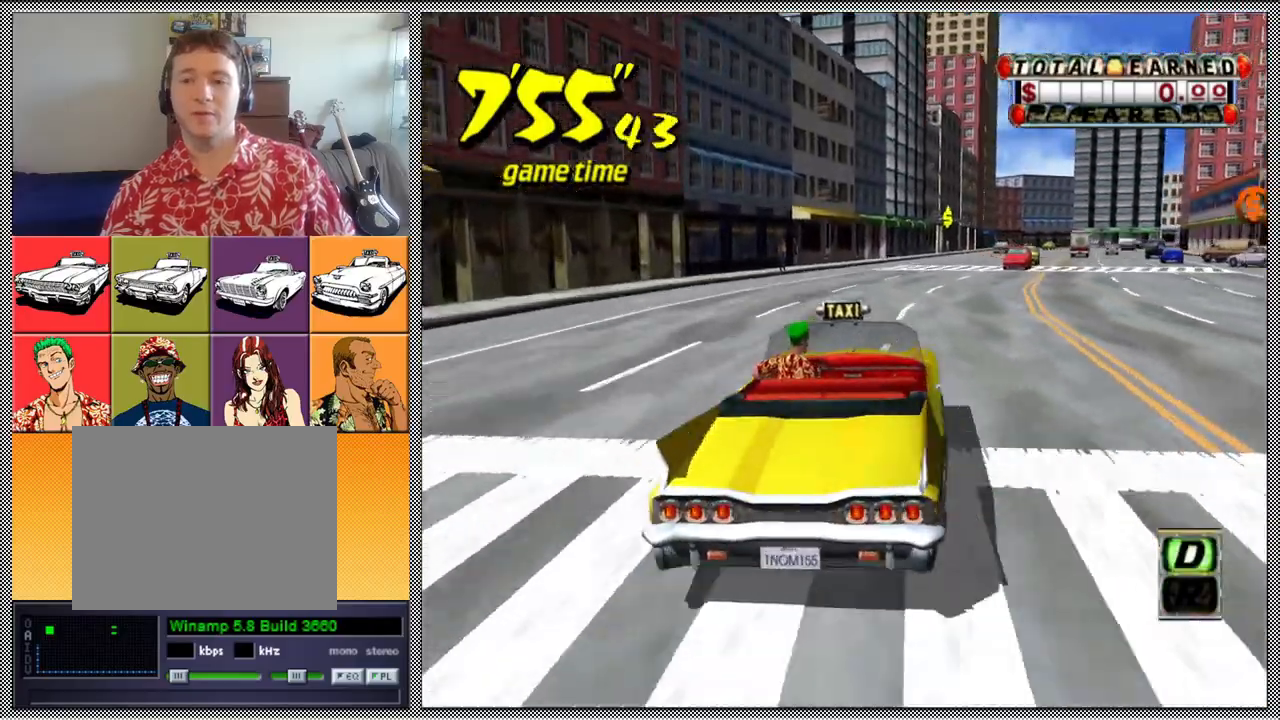
{"buttons": ["A", "B", "Z"], "left_stick": "right", "right_stick": "center", "events": [[200, "B", "down"], [233, "Z", "down"], [300, "A", "down"], [400, "L1", "up"]]}
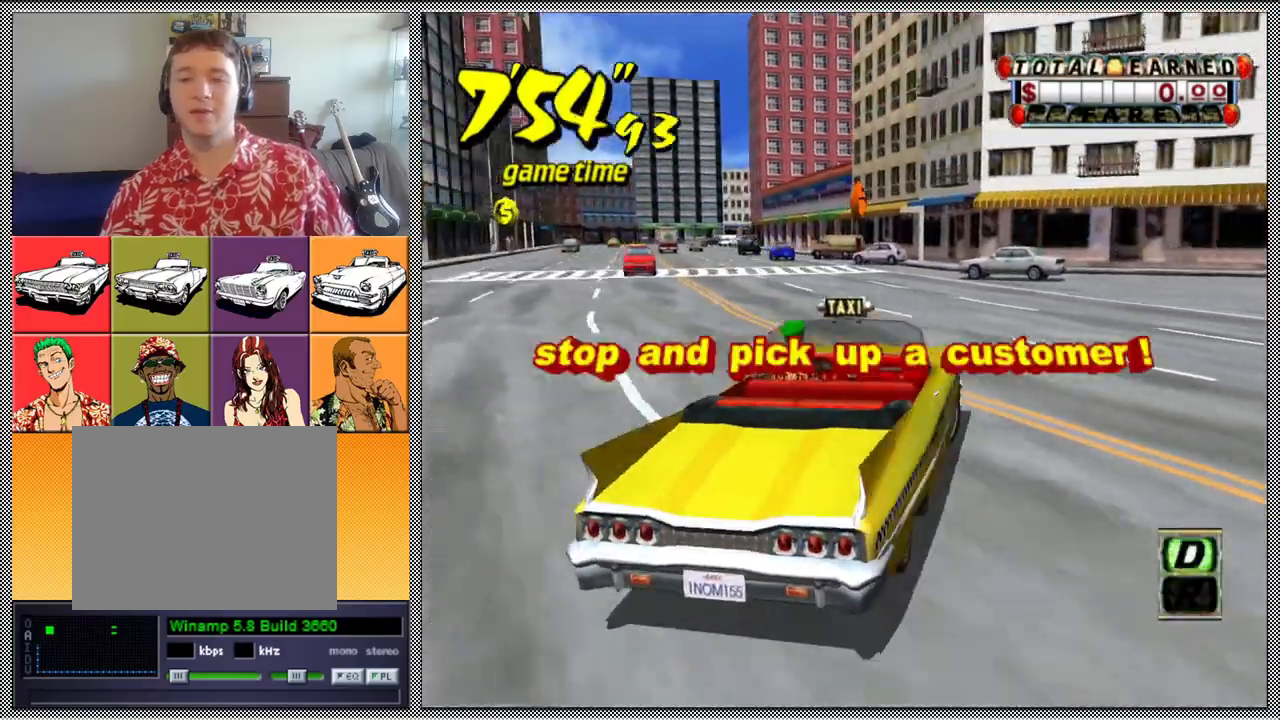
{"buttons": ["L1"], "left_stick": "center", "right_stick": "center", "events": [[133, "A", "up"], [167, "B", "up"], [233, "Z", "up"], [267, "left_stick", "down-right"], [333, "L1", "down"], [400, "left_stick", "center"]]}
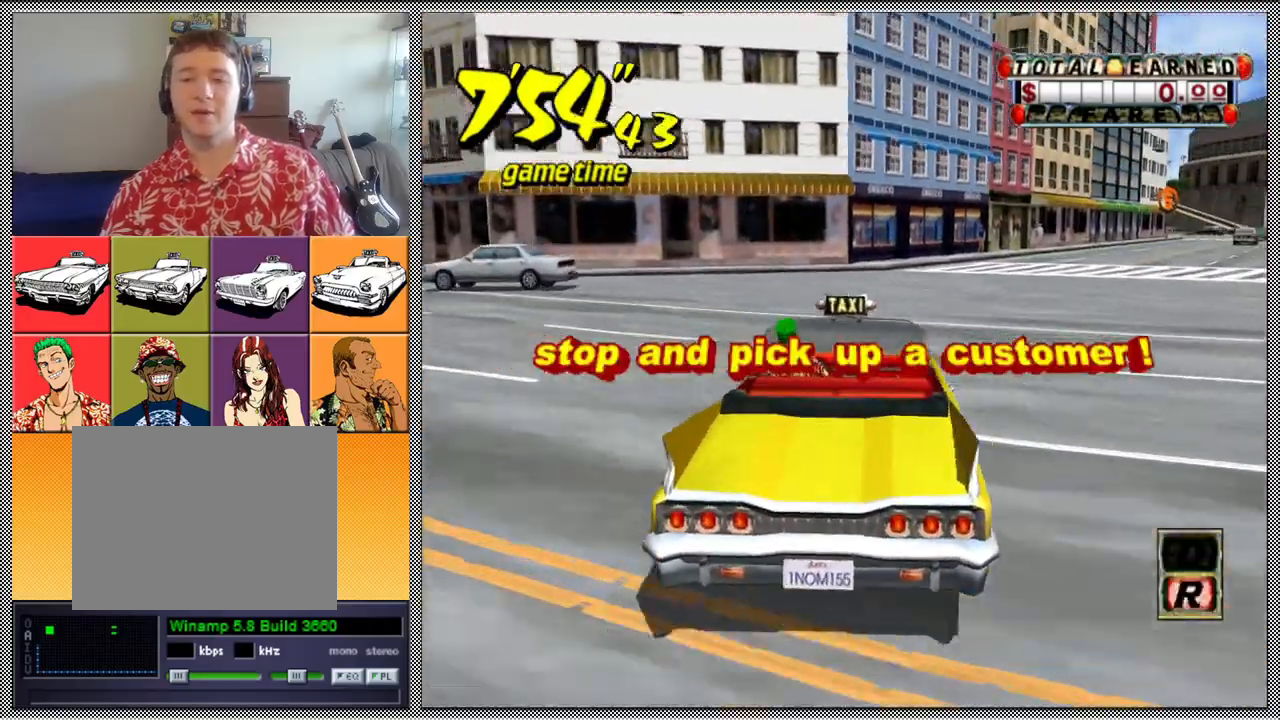
{"buttons": ["Z"], "left_stick": "right", "right_stick": "center", "events": [[133, "L1", "up"], [200, "left_stick", "right"], [333, "A", "down"], [367, "Z", "down"], [500, "A", "up"]]}
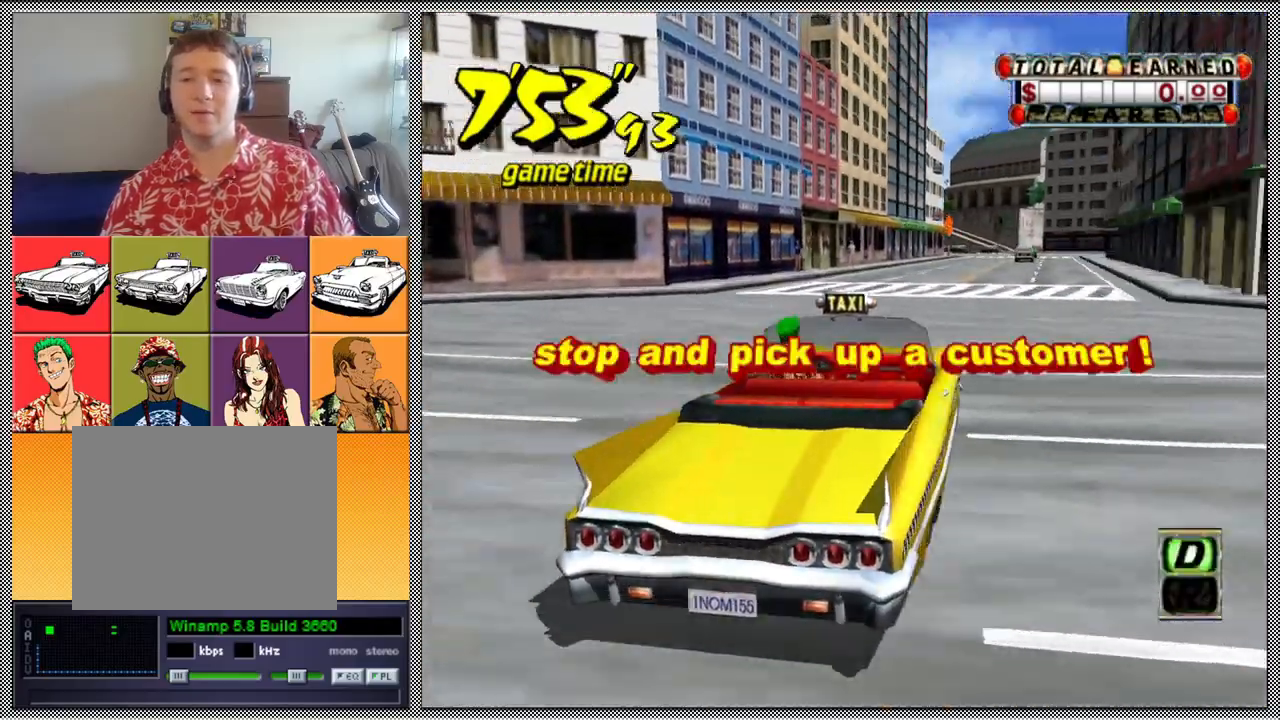
{"buttons": ["Z"], "left_stick": "center", "right_stick": "center", "events": [[33, "left_stick", "center"]]}
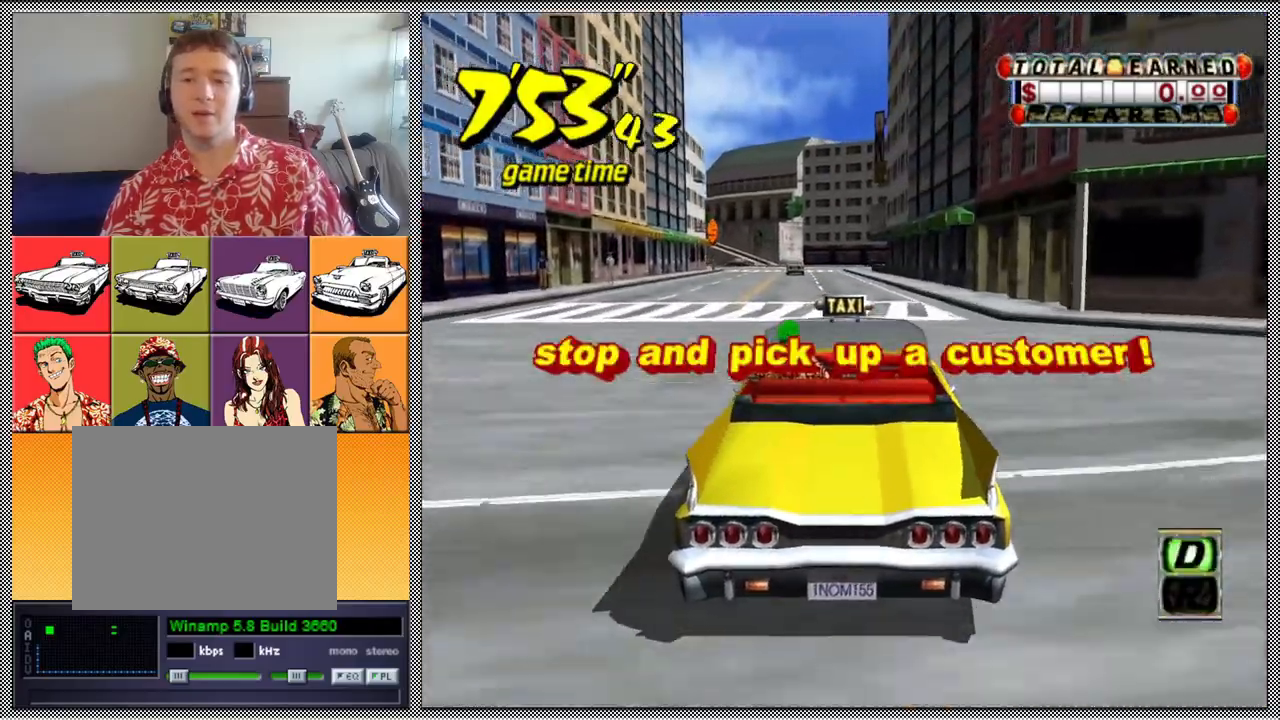
{"buttons": ["A"], "left_stick": "center", "right_stick": "center", "events": [[233, "Z", "up"], [267, "B", "down"], [367, "B", "up"], [467, "A", "down"]]}
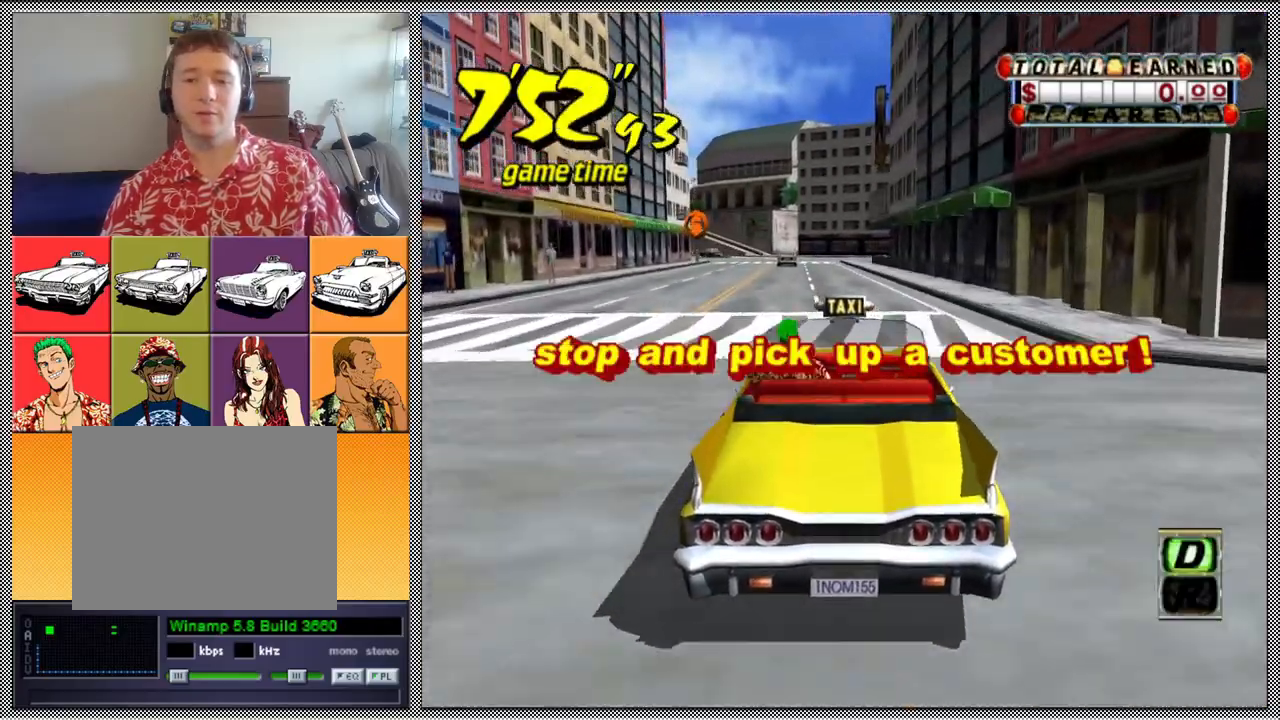
{"buttons": ["Z"], "left_stick": "center", "right_stick": "center", "events": [[33, "Z", "down"], [100, "A", "up"]]}
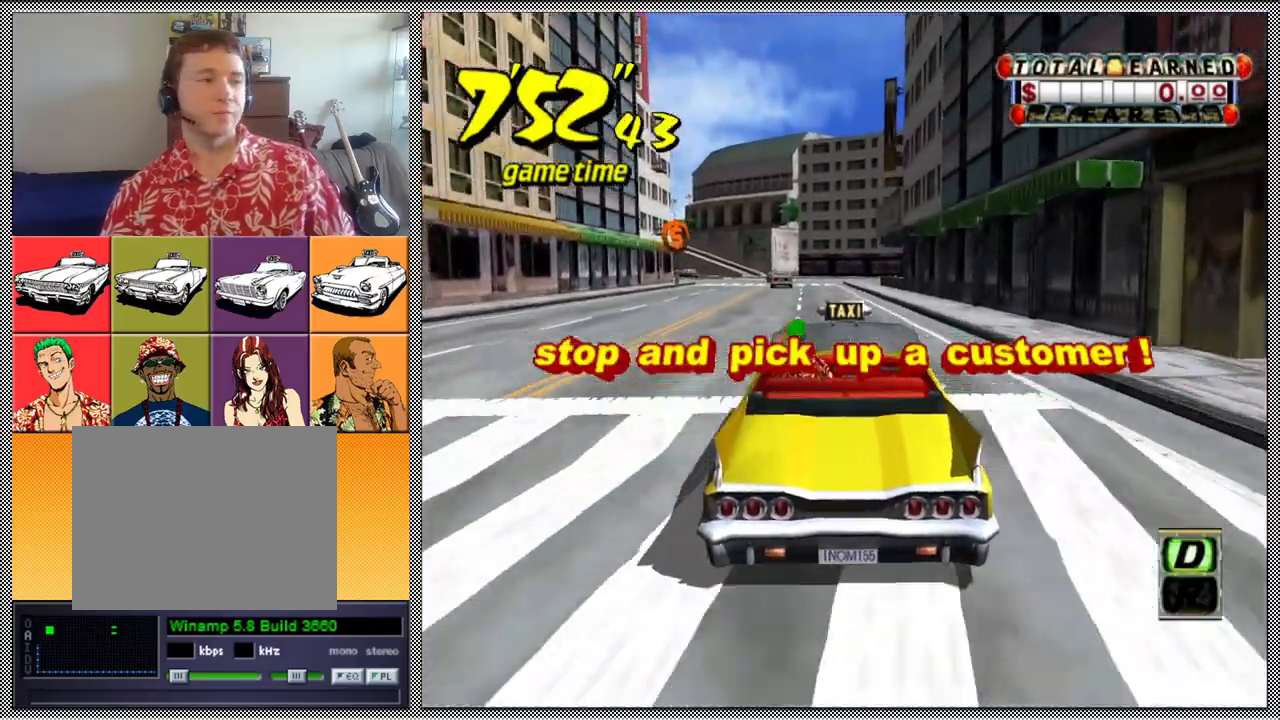
{"buttons": ["Z"], "left_stick": "center", "right_stick": "center", "events": [[200, "left_stick", "left"], [367, "left_stick", "center"]]}
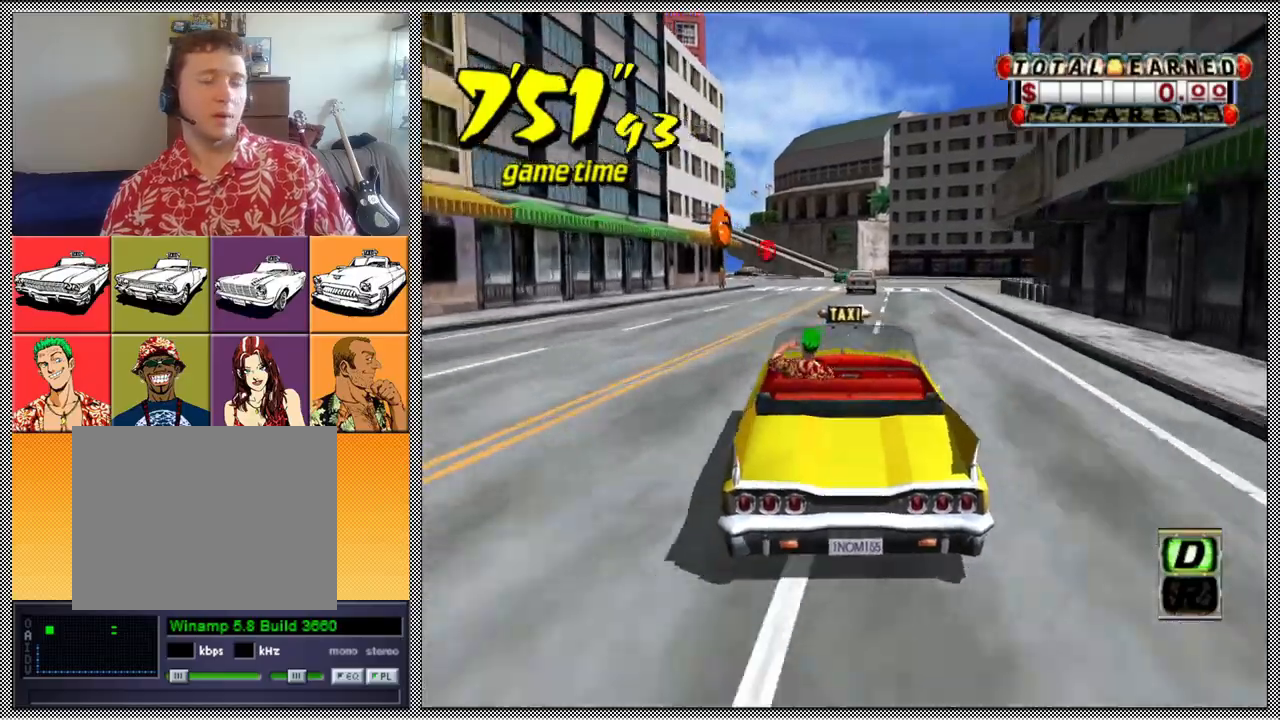
{"buttons": [], "left_stick": "center", "right_stick": "center", "events": [[300, "left_stick", "right"], [333, "Z", "up"], [433, "left_stick", "center"]]}
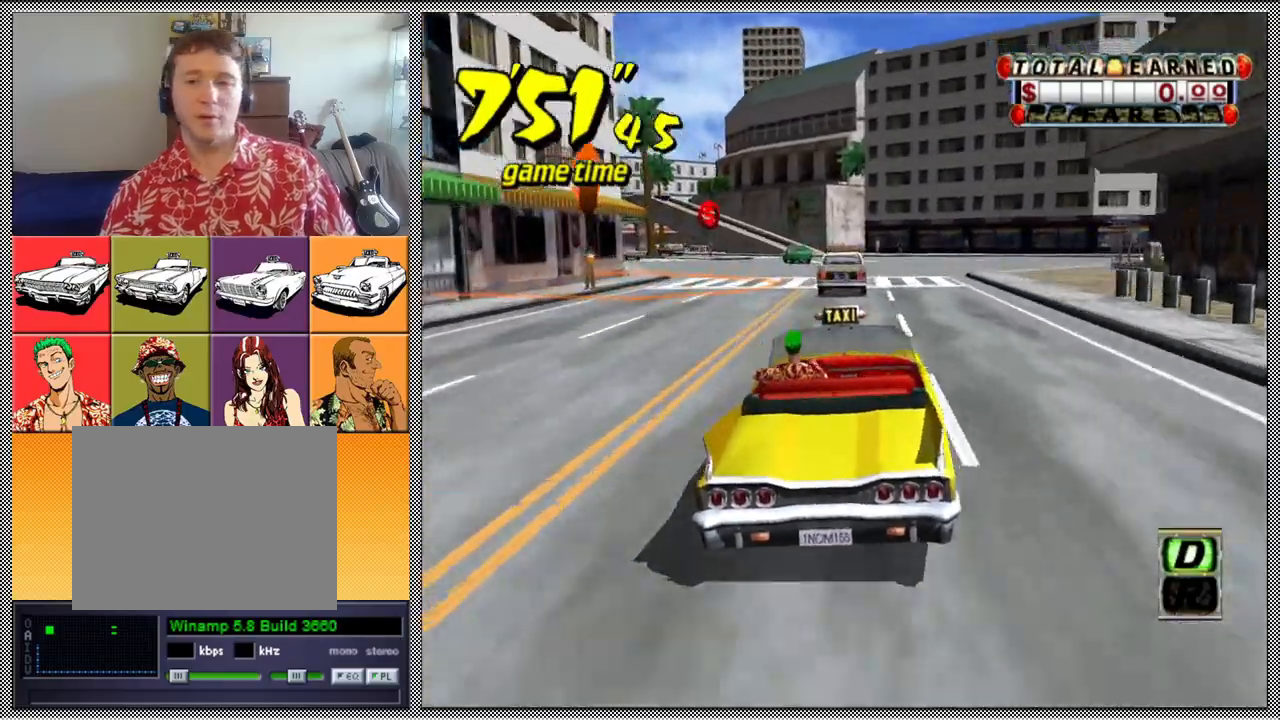
{"buttons": ["L1"], "left_stick": "center", "right_stick": "center", "events": [[167, "left_stick", "right"], [300, "left_stick", "center"], [433, "L1", "down"]]}